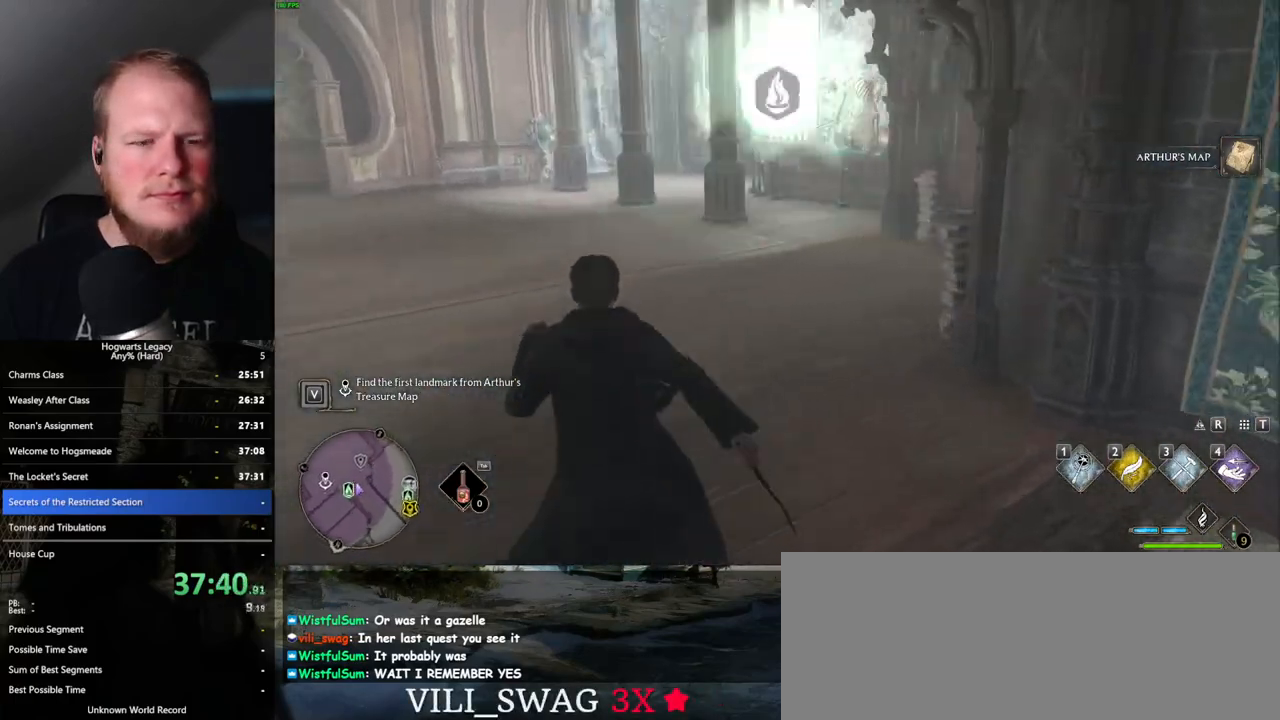
Gameplay with keyboard and mouse; each line is a JSON object with the keys and mouse buttons held at the frame after it. "events" lists presses ("down") and releases ("up") of ".", "/", "0", "1", "2", "3", "4", "5", "6", "7", "8", "9", "a", "alt_l", "alt_r", "b", "backslash", "backspace", "c", "caps_lock", "comma", "ctrl_l", "ctrl_r", "d", "e", "equals", "escape", "f", "f1", "f10", "f11", "f12", "f2", "f3", "f4", "f5", "f6", "f7", "f8", "f9", "g", "h", "i", "j", "k", "l", "lbracket", "m", "minus", "n", "o", "p", "q", "quote", "r", "rbracket", "return", "s", "semicolon", "shift_l", "shift_r", "space", "super_l", "super_r", "t", "tab", "tilde", "u", "v", "w", "x", "y", "z", "mouse_left", "mouse_wheel", "mouse_right", "mouse_mb4" and "mouse_mb5" between this image and that frame as [ms after this image, input, new state], when the widget could be followed in between. "mouse_left", "mouse_wheel", "mouse_right", "mouse_mb4", "mouse_mb5" = the "left", "wheel", "right", "mb4", "mb5" buttons of the "mouse" list. No other keys are recorded. "wheel" means that the mouse wheel is clicked or scrolled. Mouse movement is not recorded.
{"keys": ["w"], "mouse": [], "events": []}
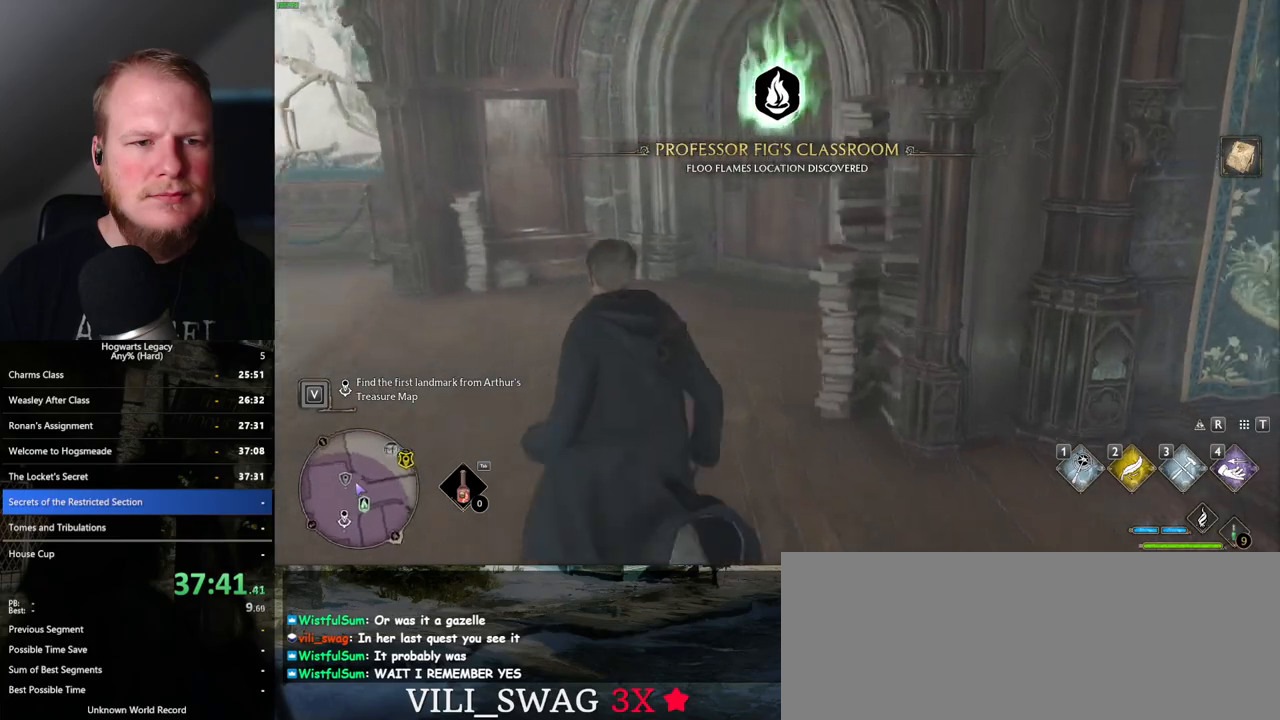
{"keys": ["space", "w"], "mouse": [], "events": [[417, "space", "down"]]}
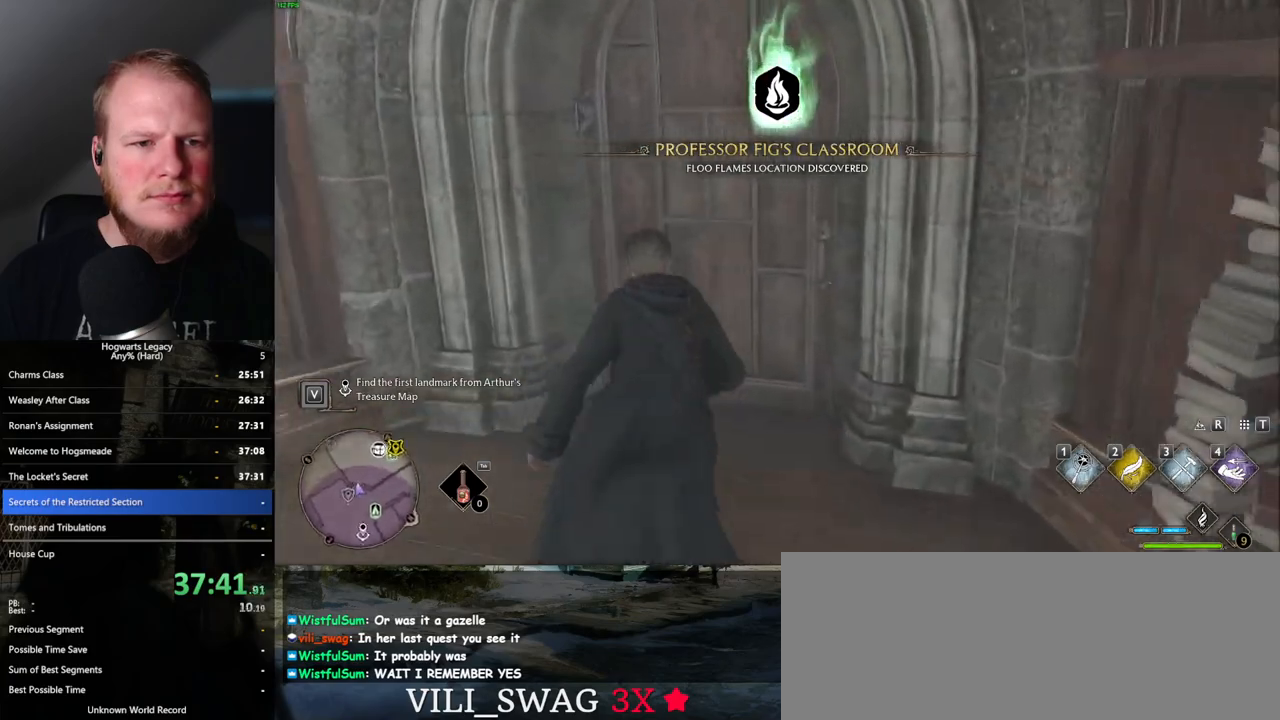
{"keys": ["w"], "mouse": [], "events": [[117, "space", "up"]]}
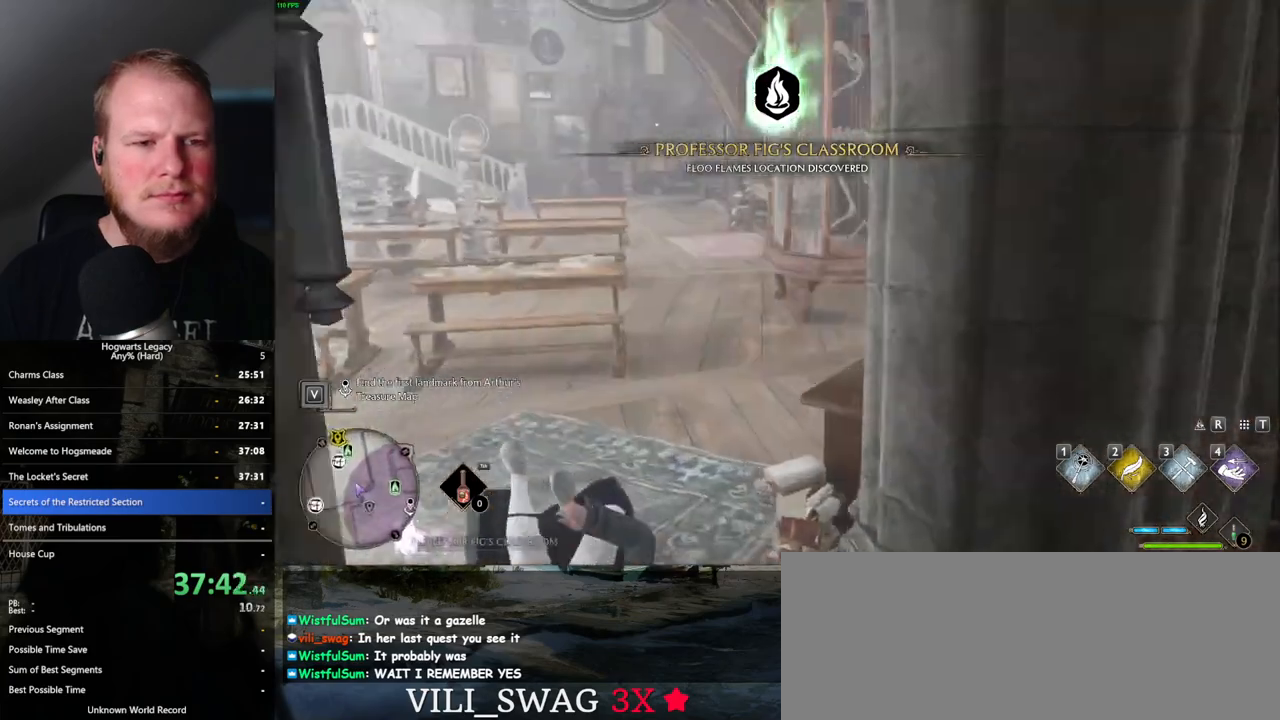
{"keys": ["w"], "mouse": [], "events": [[167, "d", "down"], [333, "d", "up"]]}
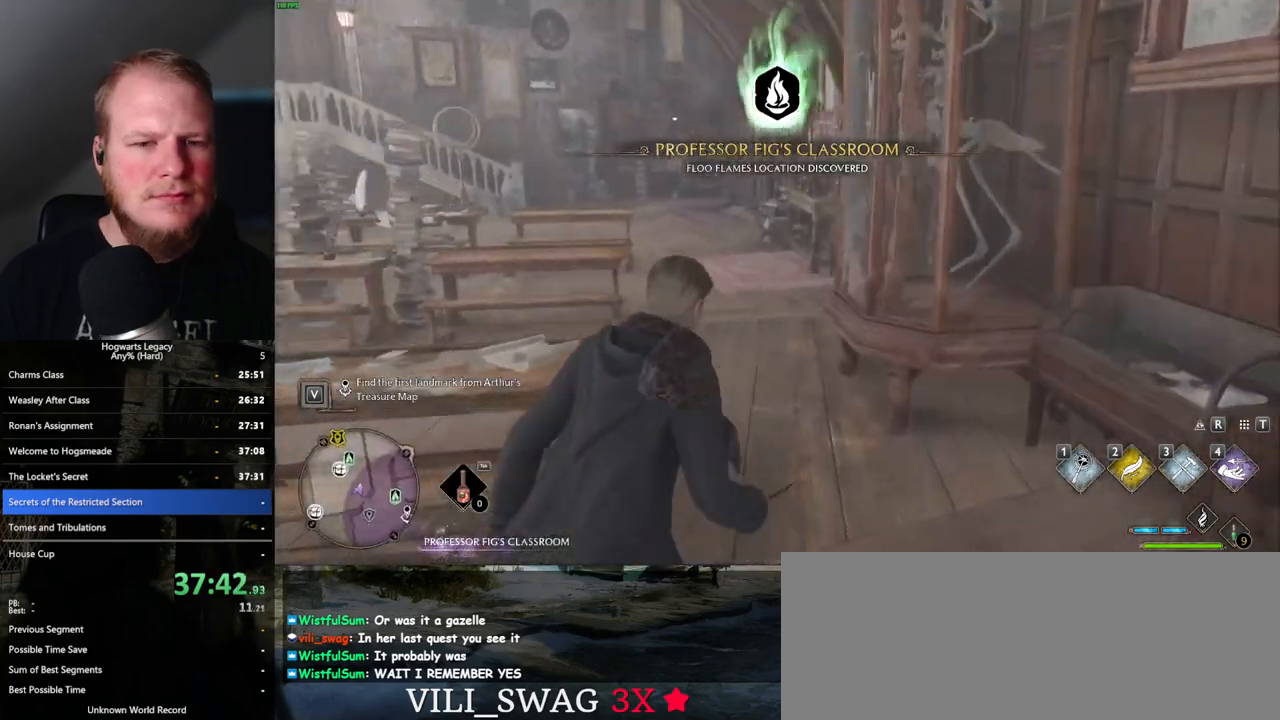
{"keys": ["w"], "mouse": [], "events": []}
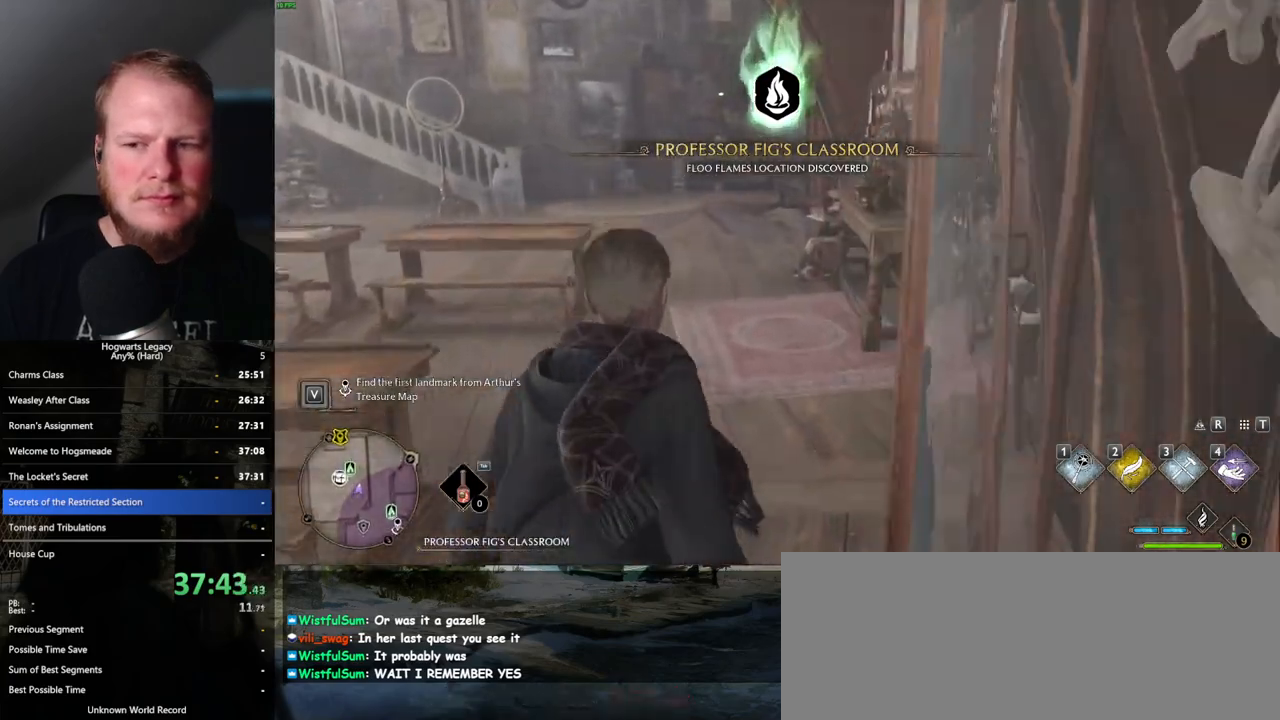
{"keys": ["w"], "mouse": [], "events": []}
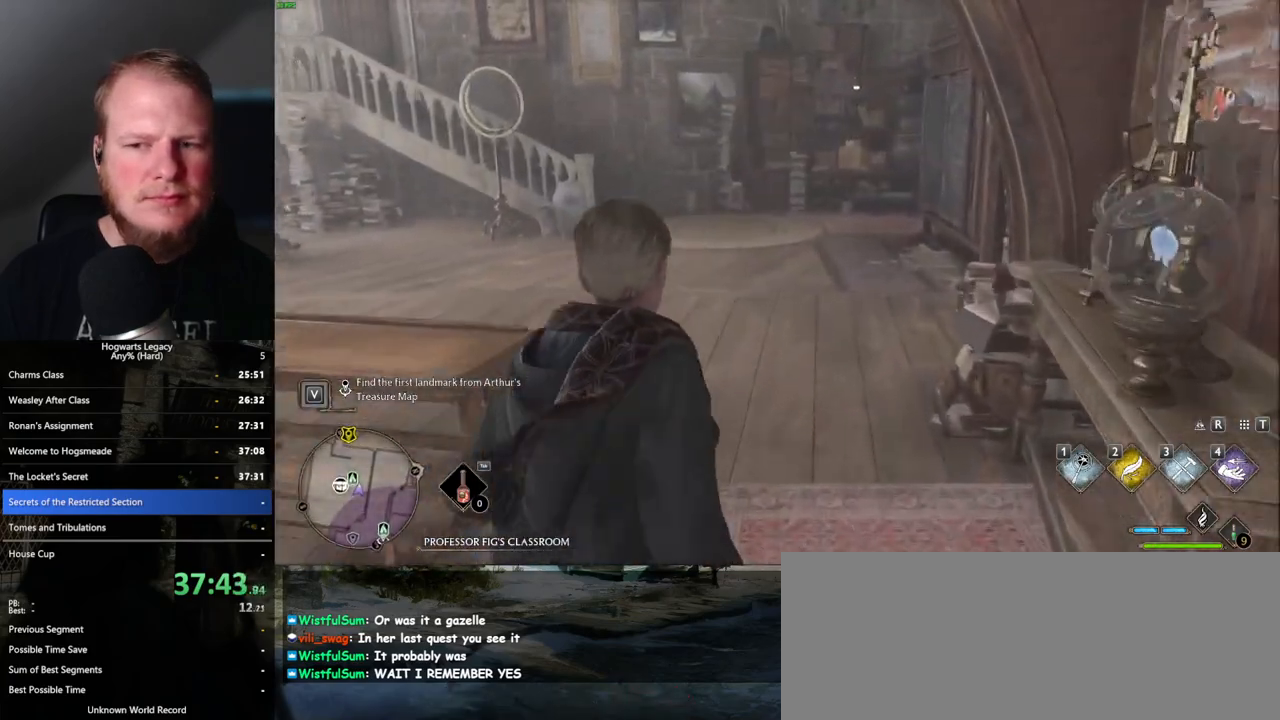
{"keys": ["w"], "mouse": [], "events": []}
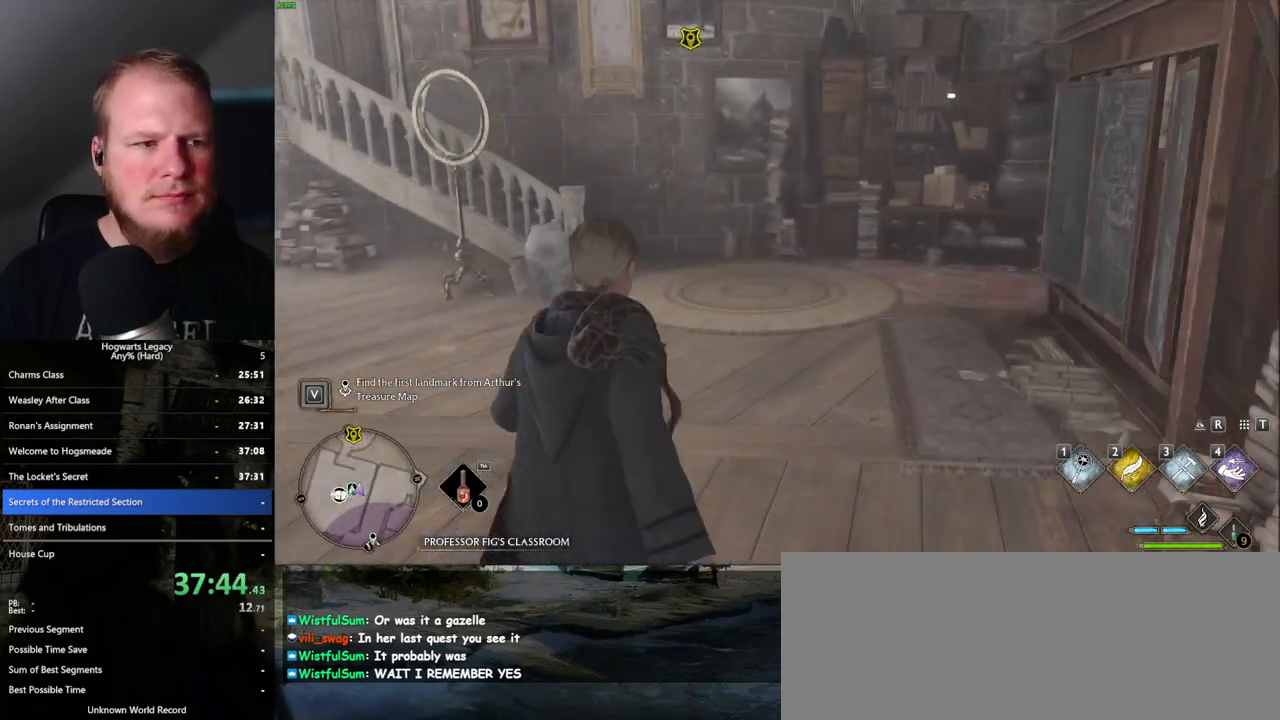
{"keys": ["w"], "mouse": [], "events": []}
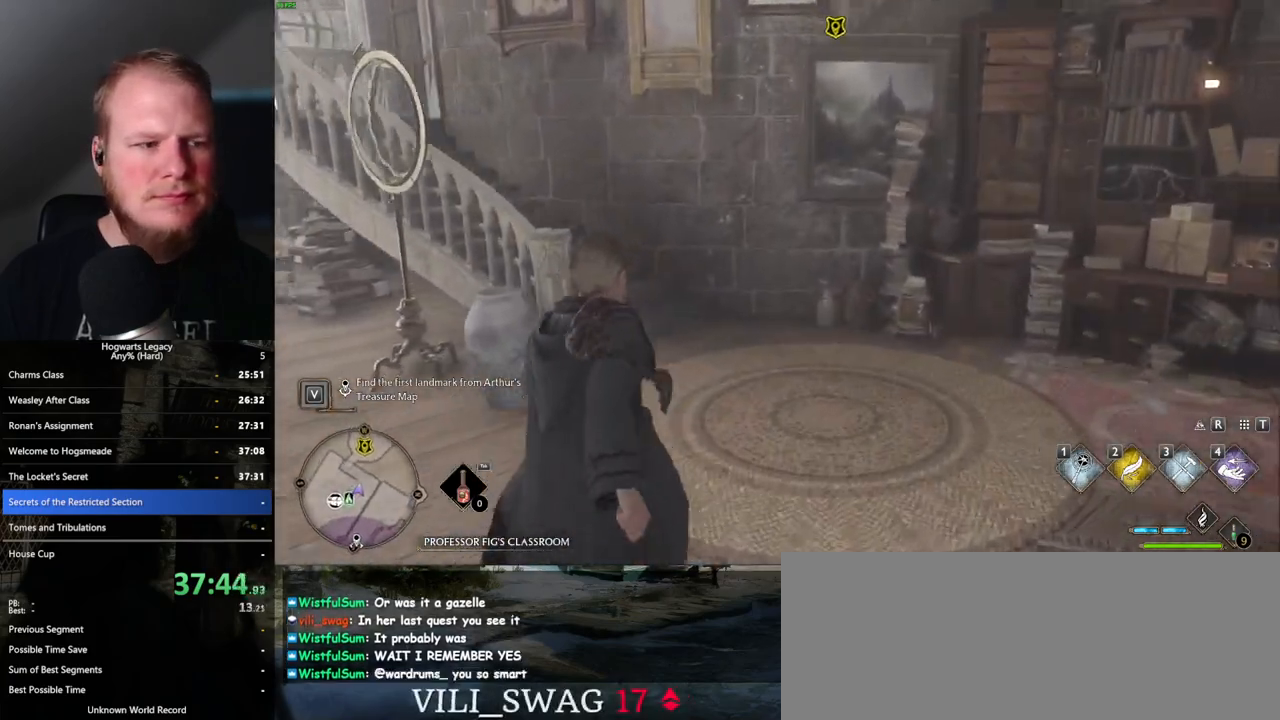
{"keys": ["w"], "mouse": [], "events": []}
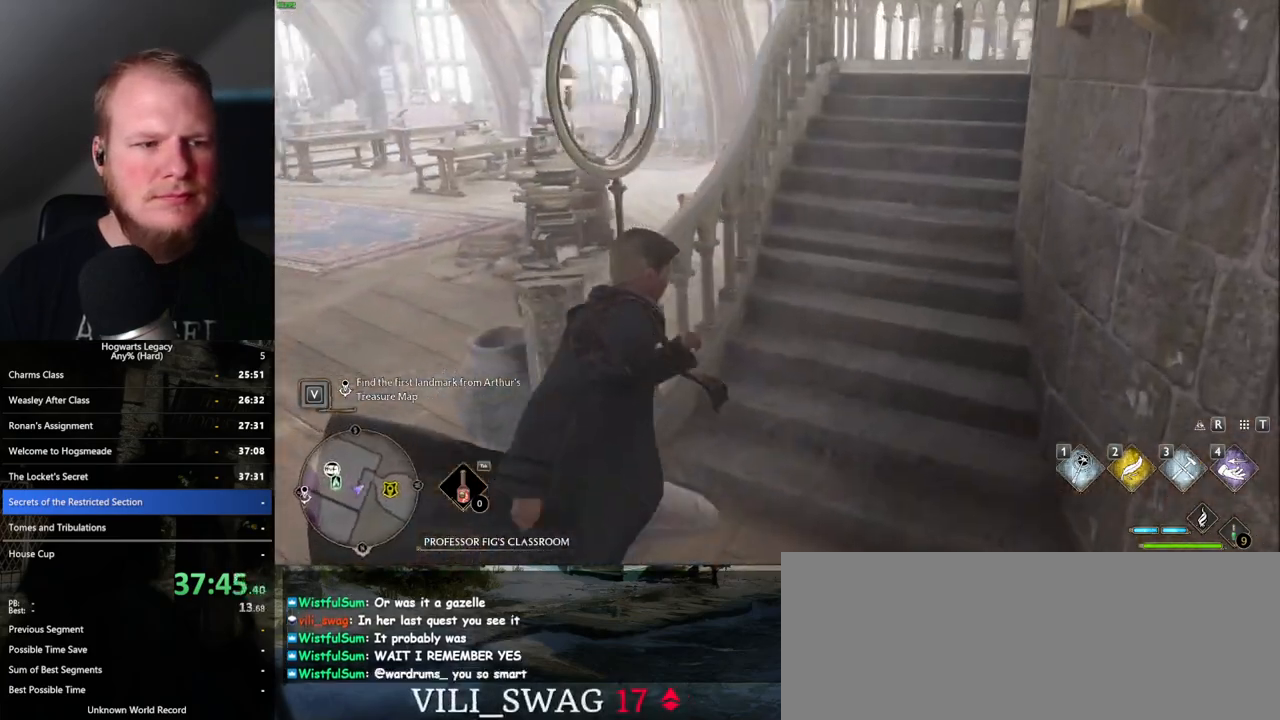
{"keys": ["w"], "mouse": [], "events": []}
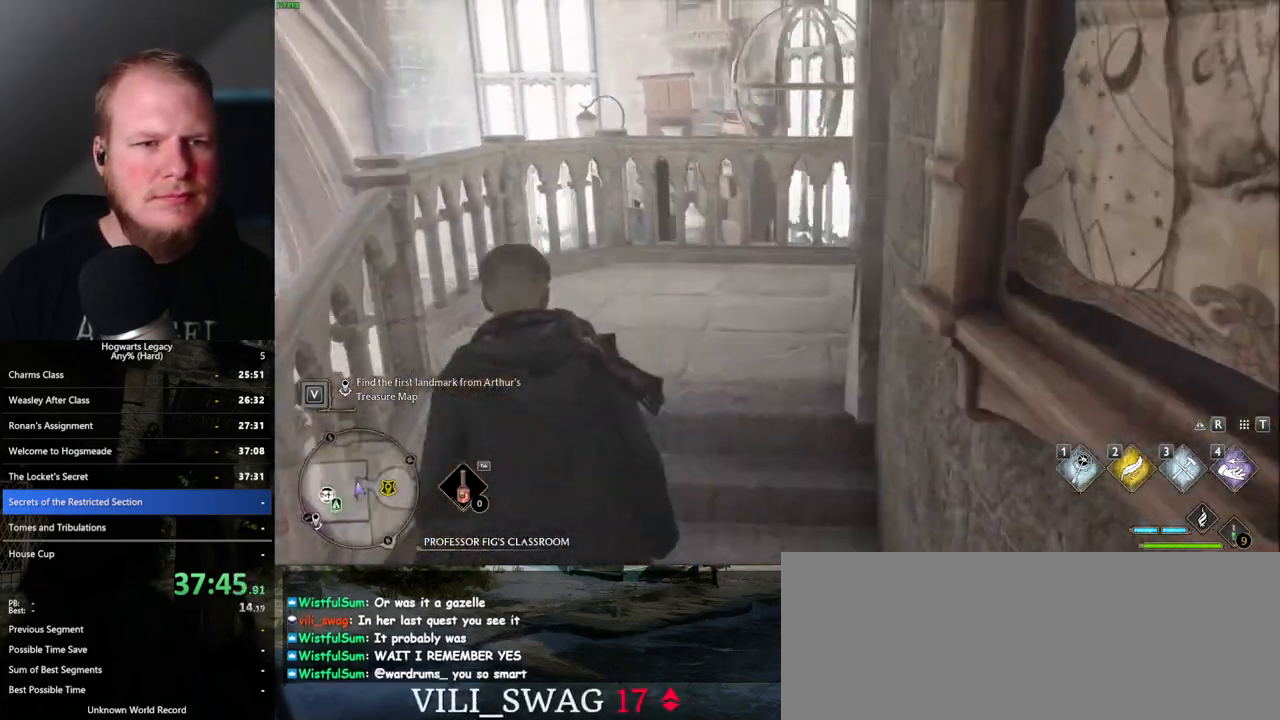
{"keys": ["d", "w"], "mouse": [], "events": [[183, "d", "down"], [200, "space", "down"], [317, "space", "up"]]}
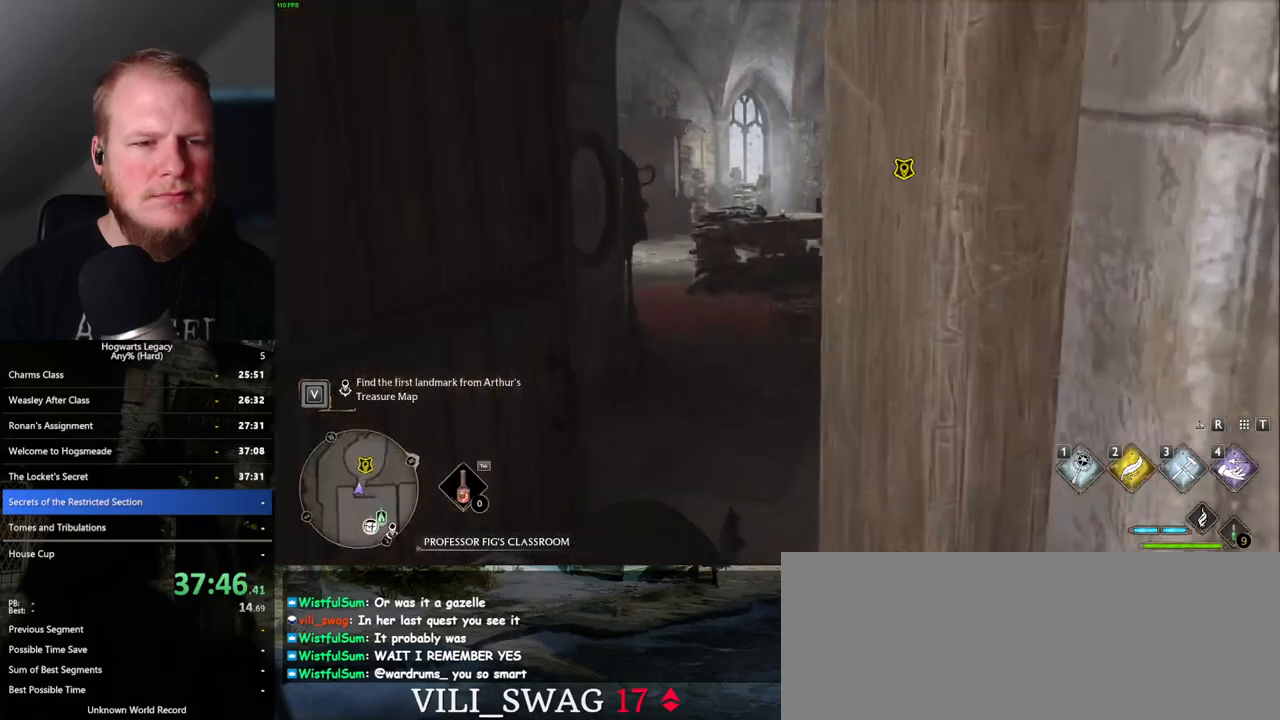
{"keys": ["w"], "mouse": [], "events": [[33, "d", "up"]]}
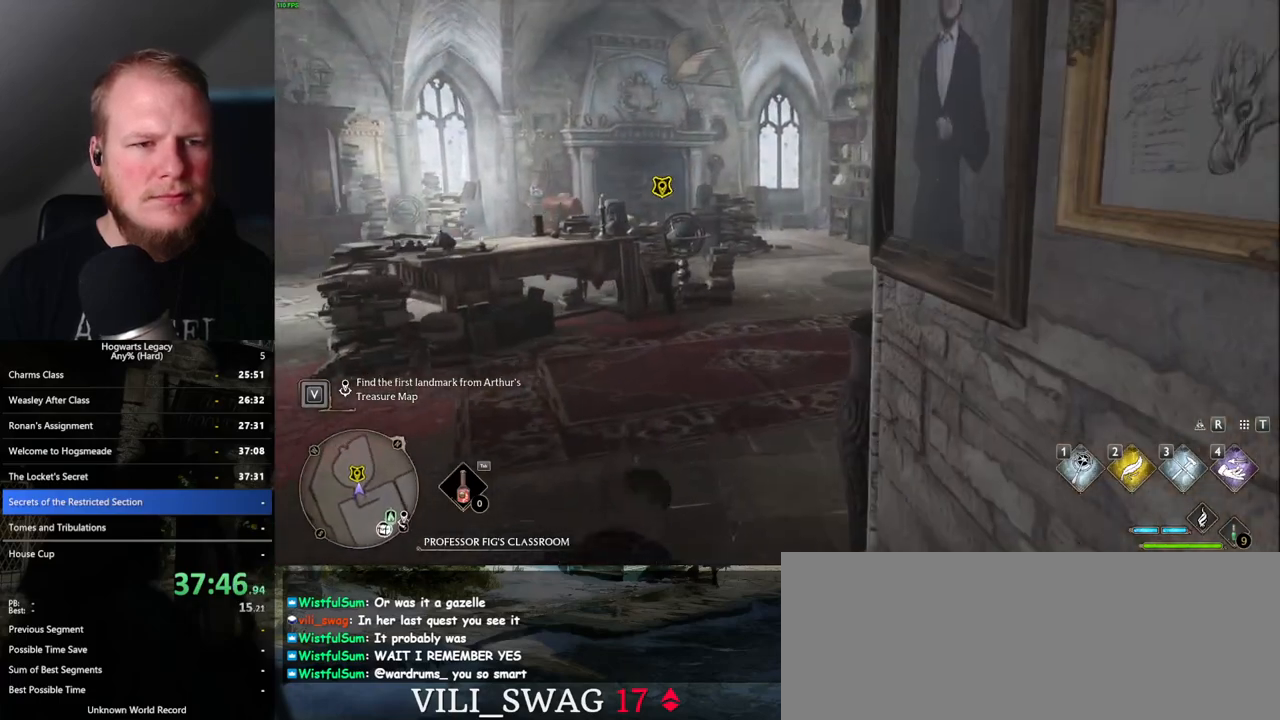
{"keys": ["w"], "mouse": [], "events": [[133, "f", "down"], [217, "f", "up"], [283, "f", "down"], [350, "f", "up"], [467, "f", "down"], [500, "f", "up"]]}
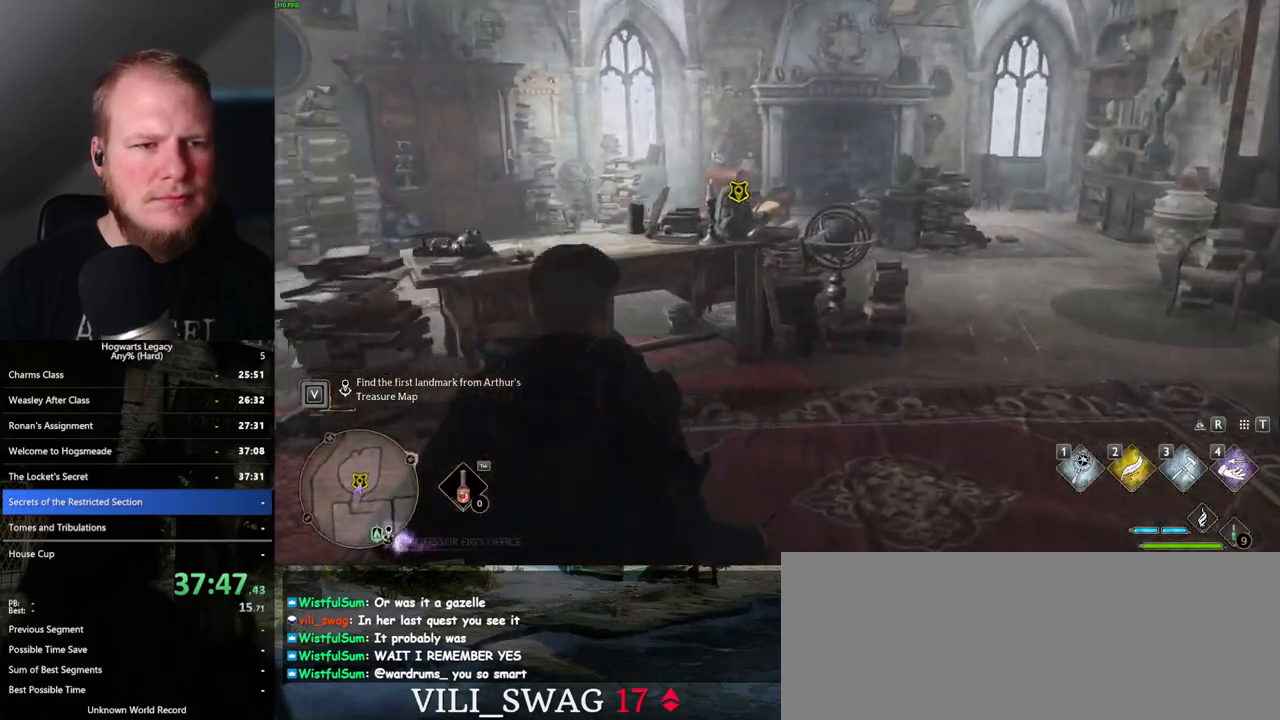
{"keys": ["w"], "mouse": [], "events": [[117, "f", "down"], [183, "f", "up"]]}
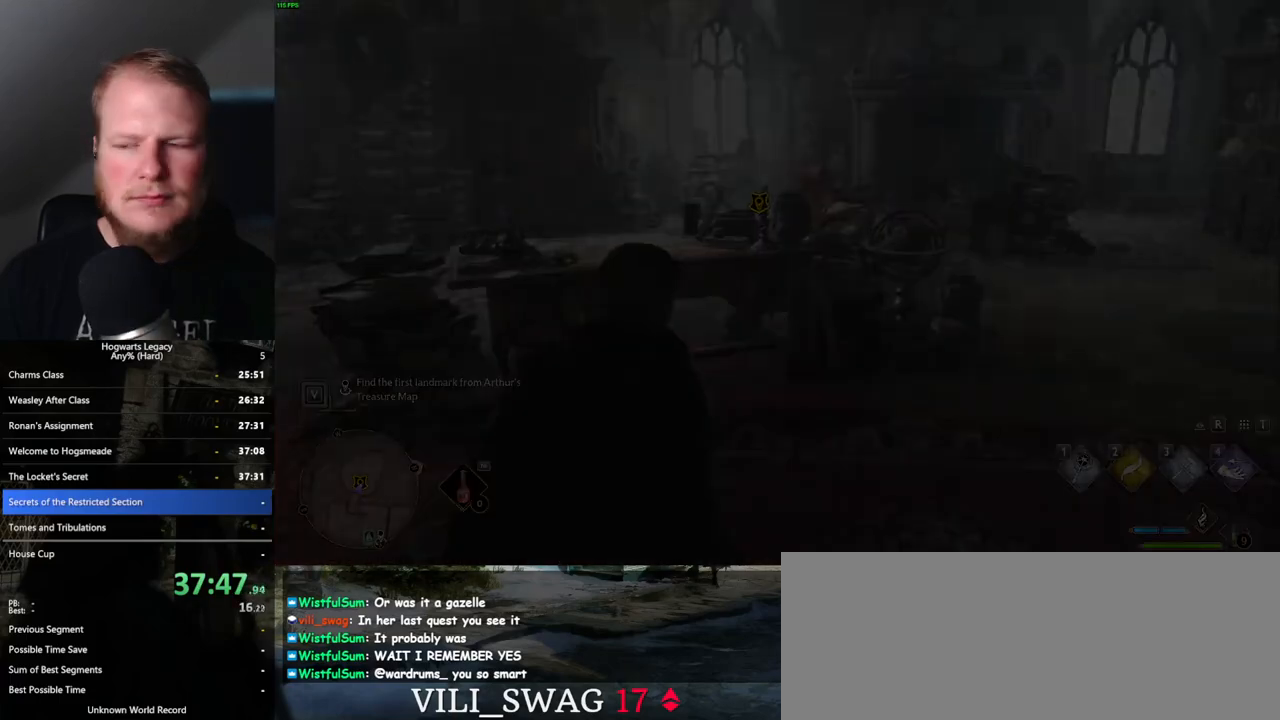
{"keys": [], "mouse": [], "events": [[67, "w", "up"]]}
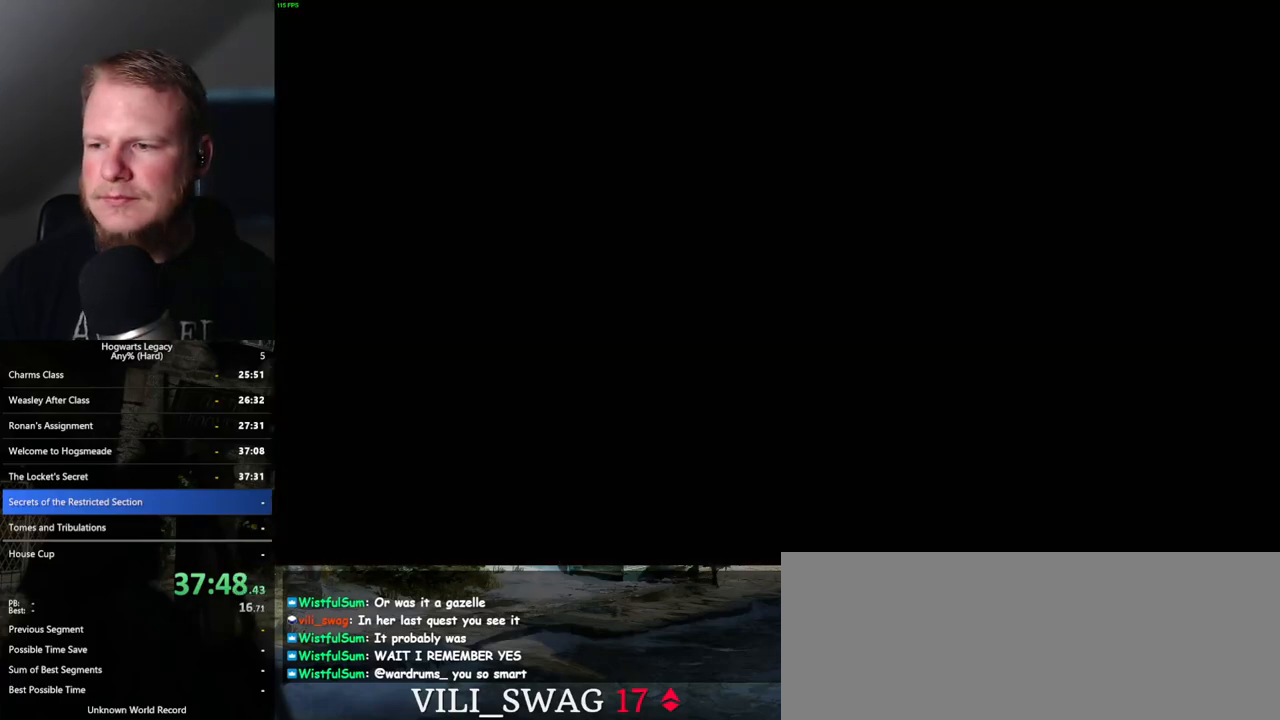
{"keys": [], "mouse": [], "events": []}
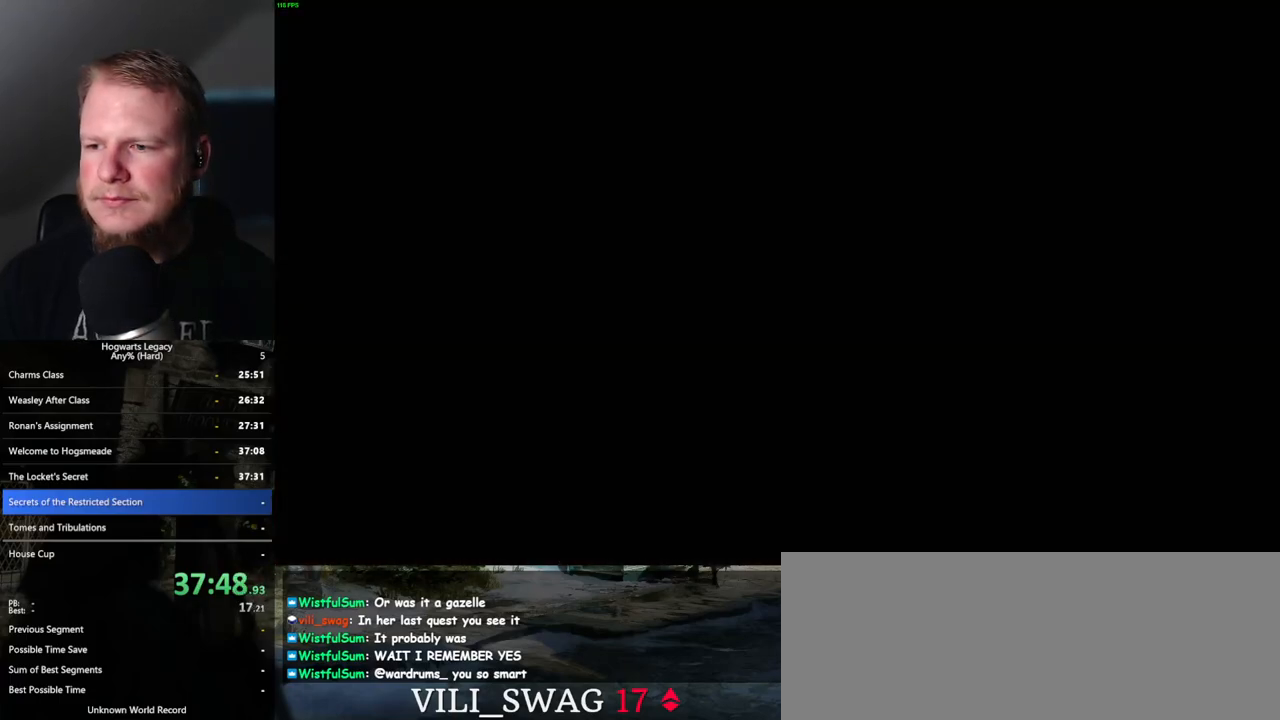
{"keys": [], "mouse": [], "events": [[100, "w", "down"], [200, "w", "up"]]}
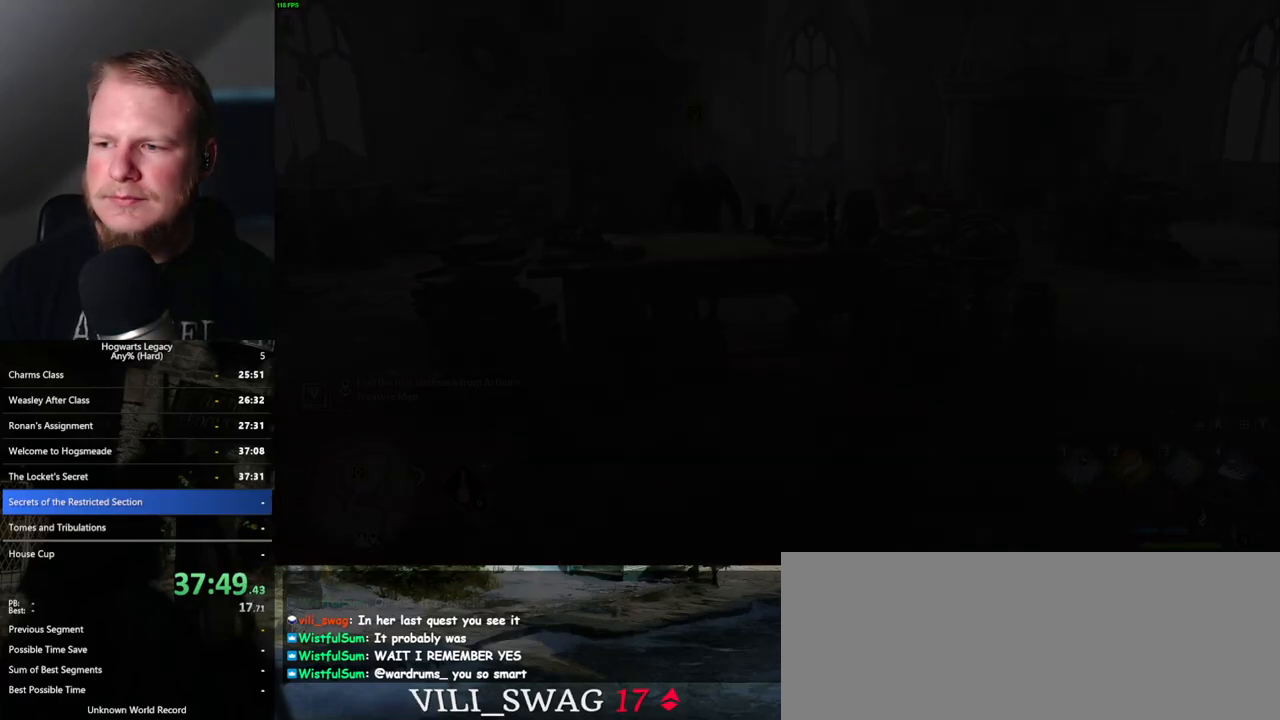
{"keys": [], "mouse": [], "events": []}
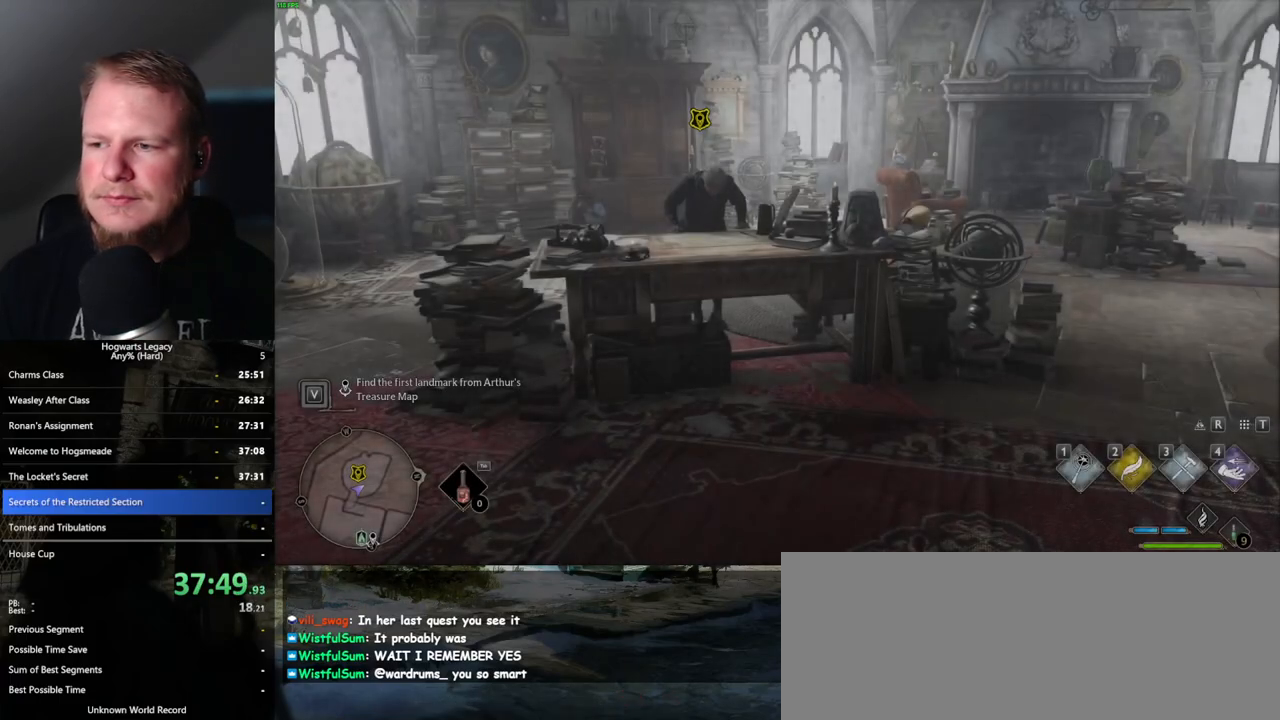
{"keys": [], "mouse": [], "events": []}
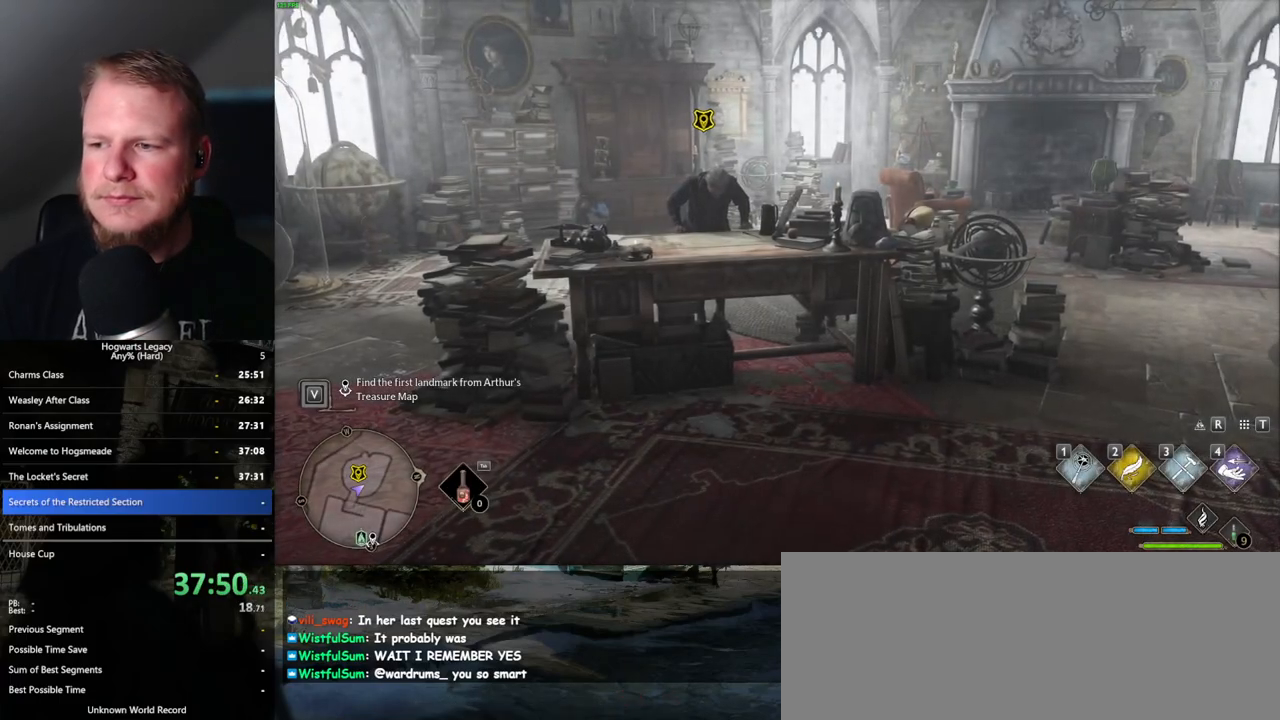
{"keys": [], "mouse": [], "events": []}
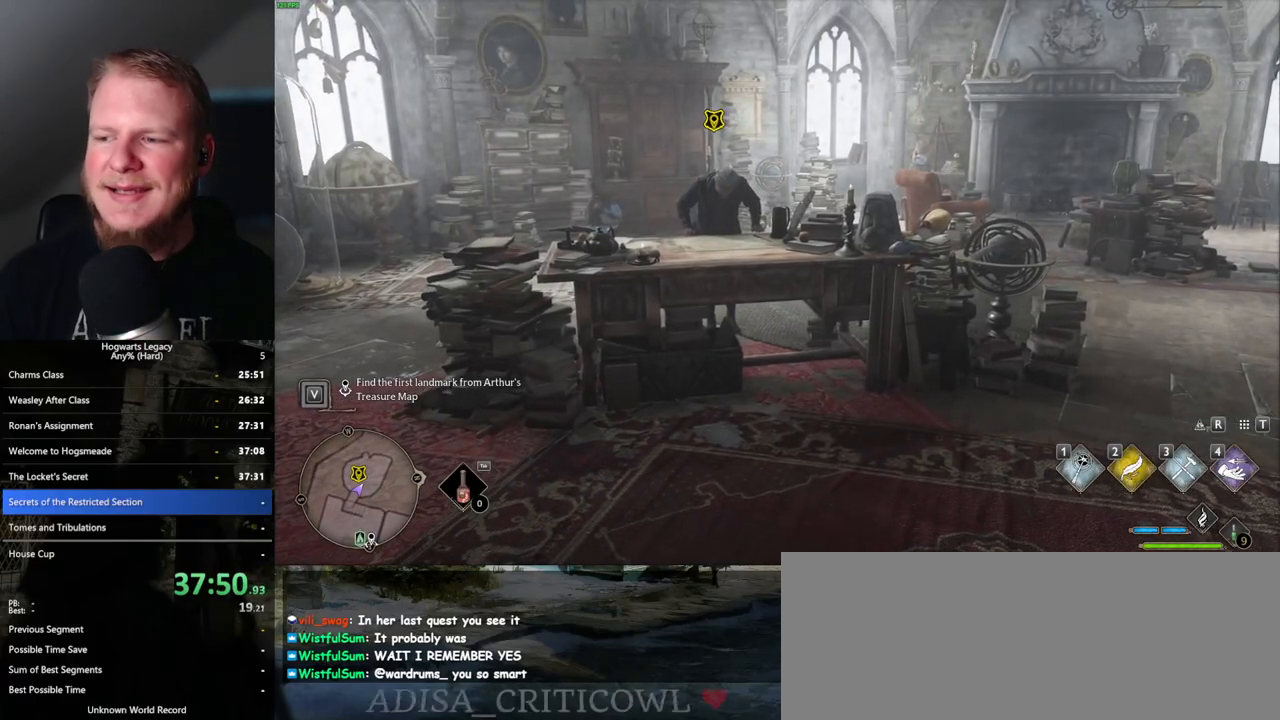
{"keys": [], "mouse": [], "events": []}
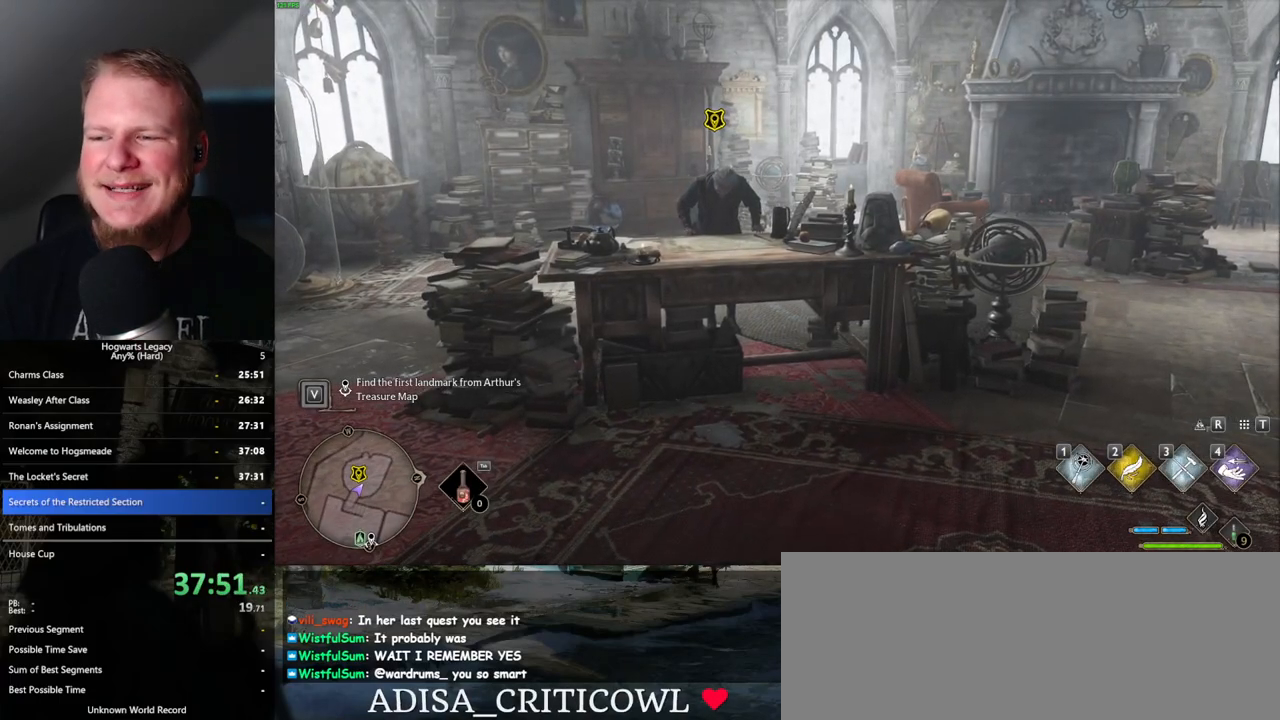
{"keys": [], "mouse": [], "events": []}
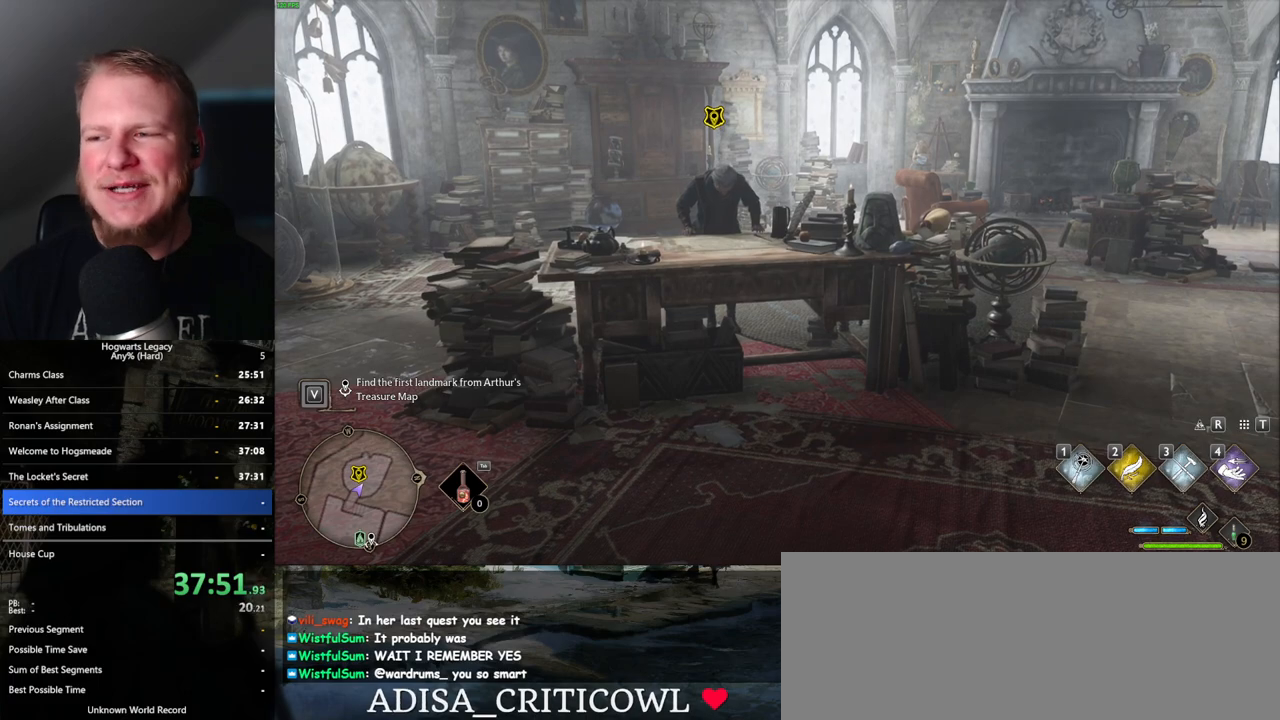
{"keys": ["w"], "mouse": [], "events": [[317, "w", "down"]]}
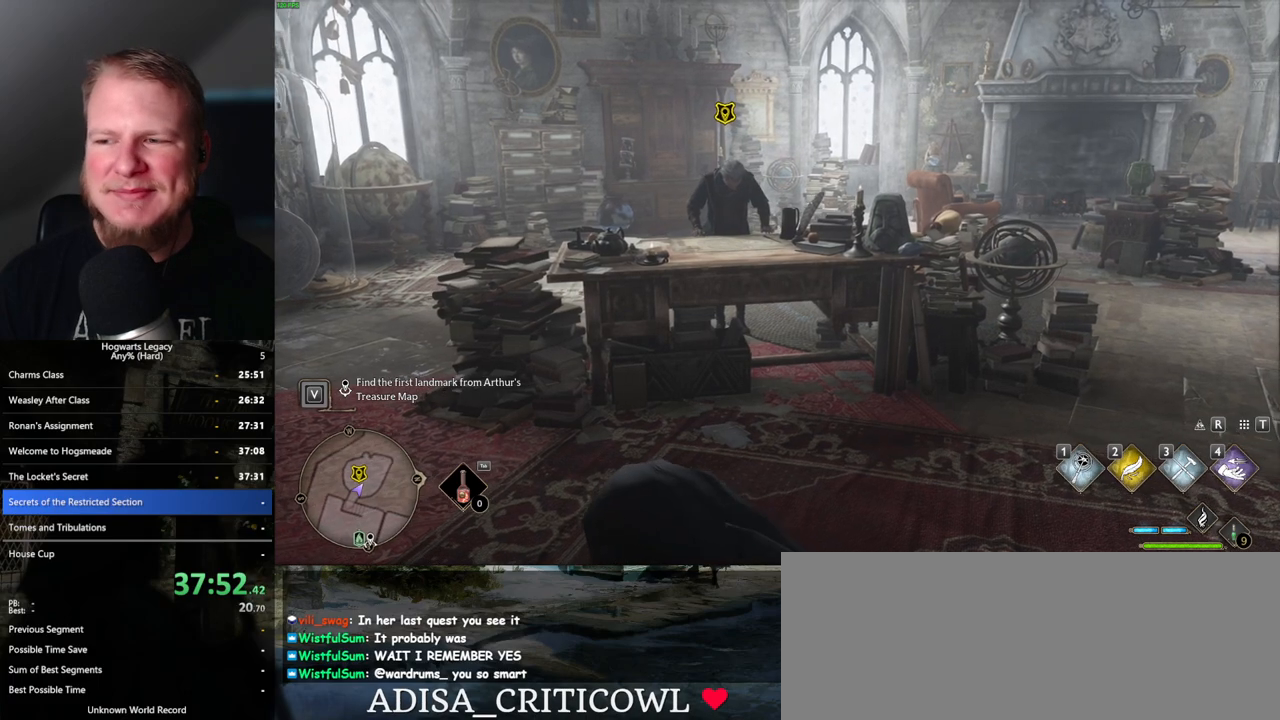
{"keys": [], "mouse": [], "events": [[300, "w", "up"]]}
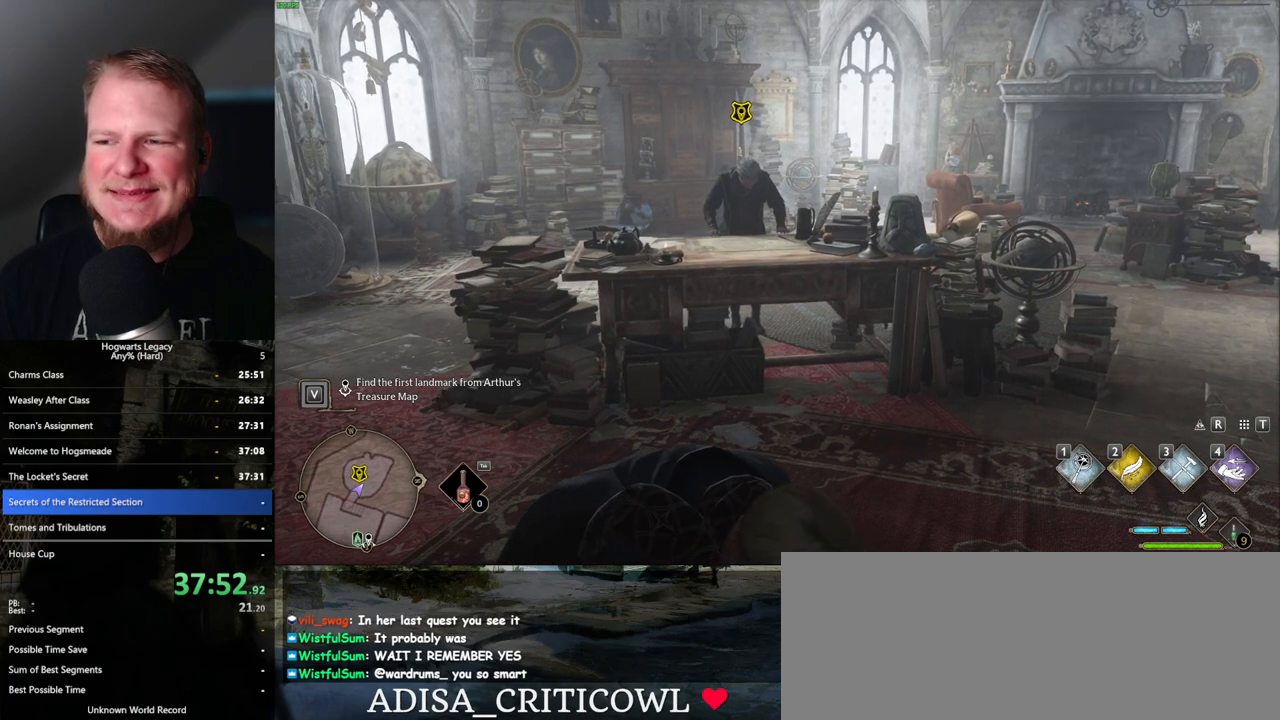
{"keys": ["w"], "mouse": [], "events": [[200, "w", "down"]]}
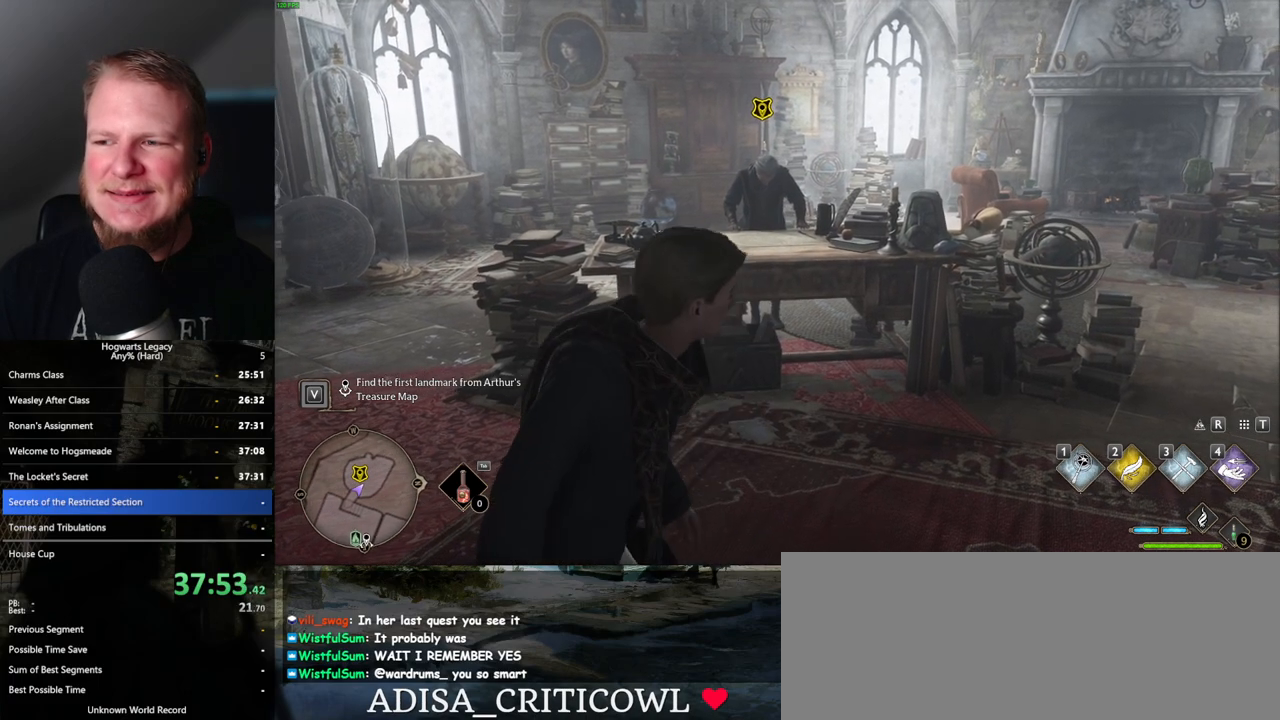
{"keys": ["w"], "mouse": [], "events": []}
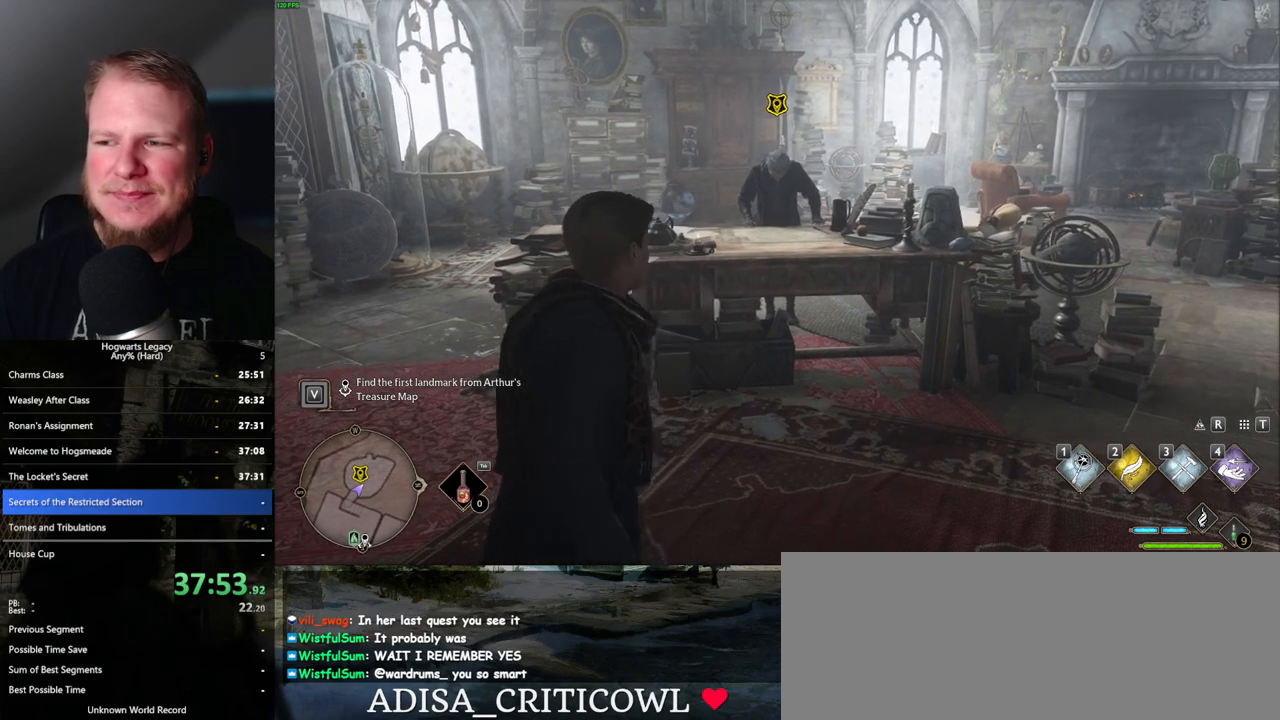
{"keys": ["w"], "mouse": [], "events": [[417, "f", "down"], [500, "f", "up"]]}